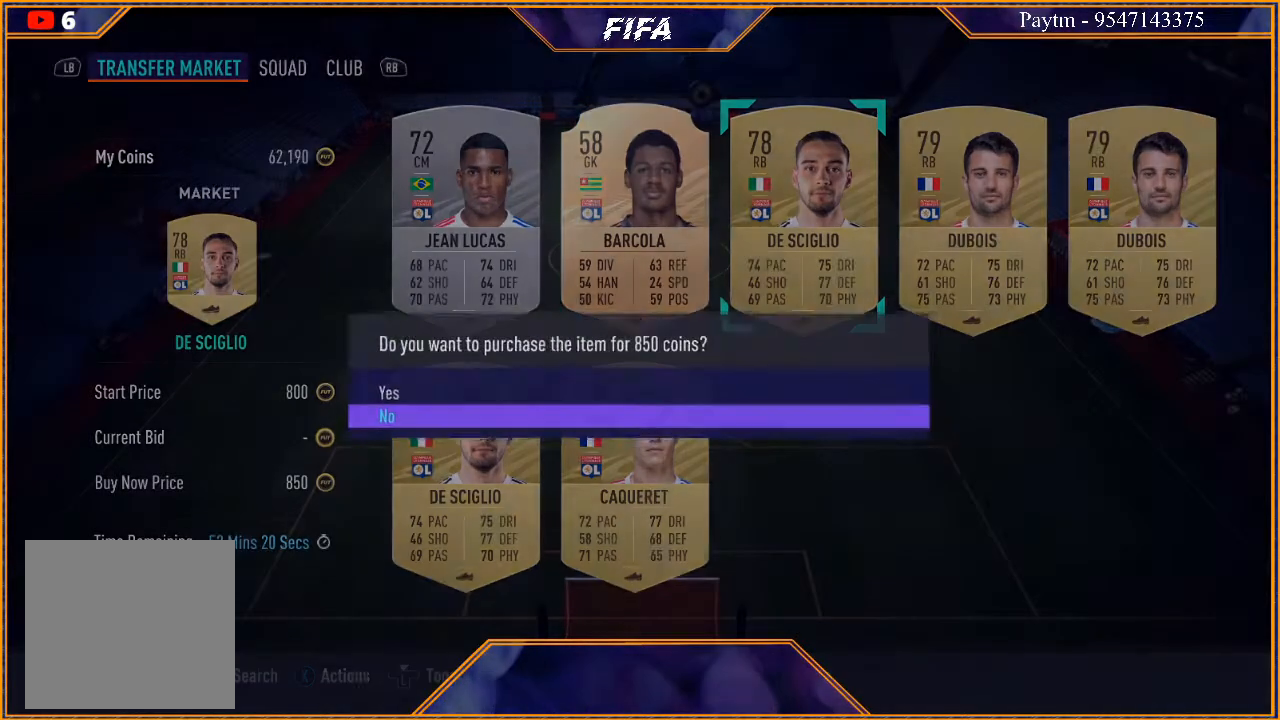
Gameplay with a controller (Xbox layout); each line is a JSON object with the inputs held at the frame after it. "events" lists button and stick changes between this image and that frame as [ms after this image, input, new state], when the widget could be followed in between.
{"buttons": [], "left_stick": "up", "right_stick": "center", "events": [[500, "left_stick", "up"]]}
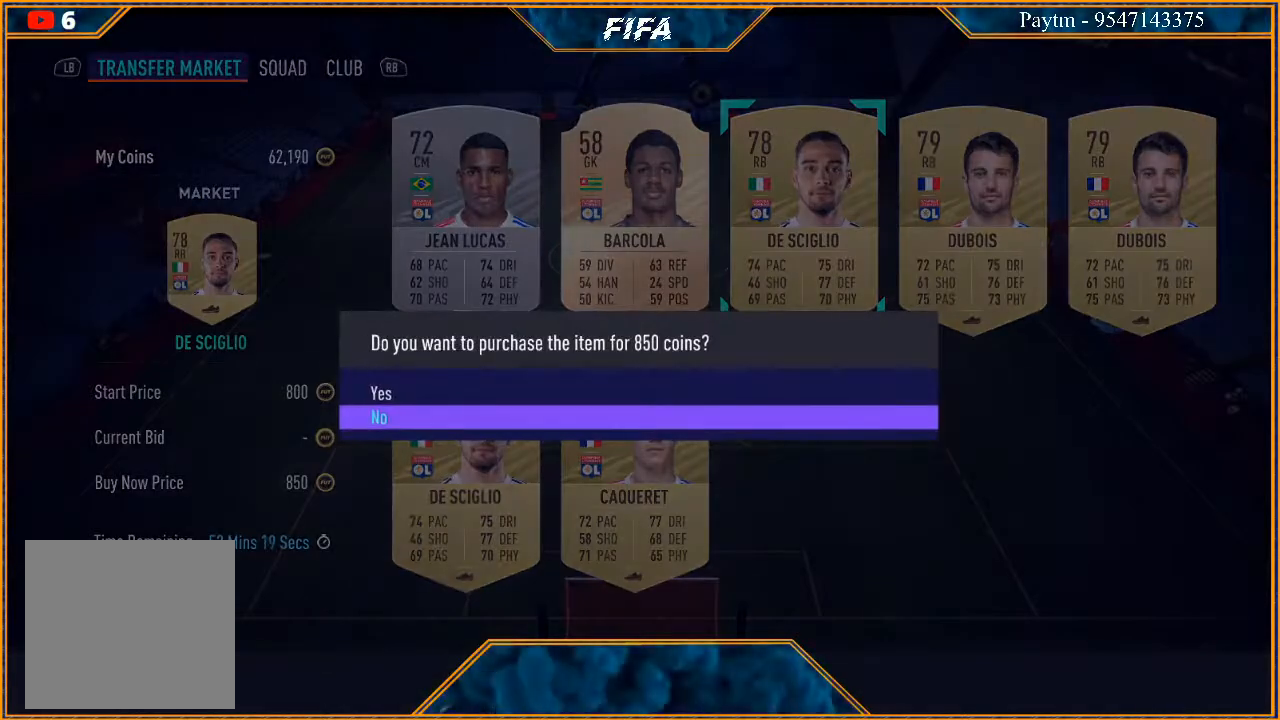
{"buttons": [], "left_stick": "center", "right_stick": "center", "events": [[100, "left_stick", "center"]]}
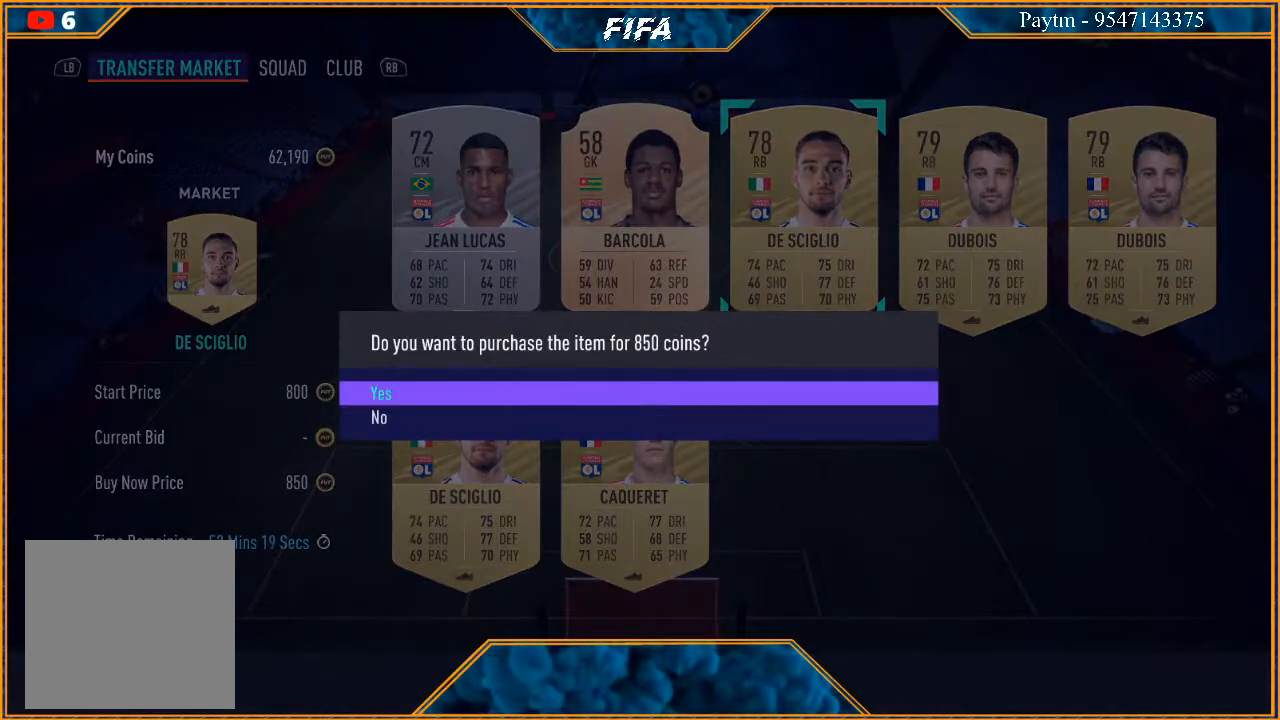
{"buttons": [], "left_stick": "center", "right_stick": "center", "events": [[67, "A", "down"], [133, "A", "up"]]}
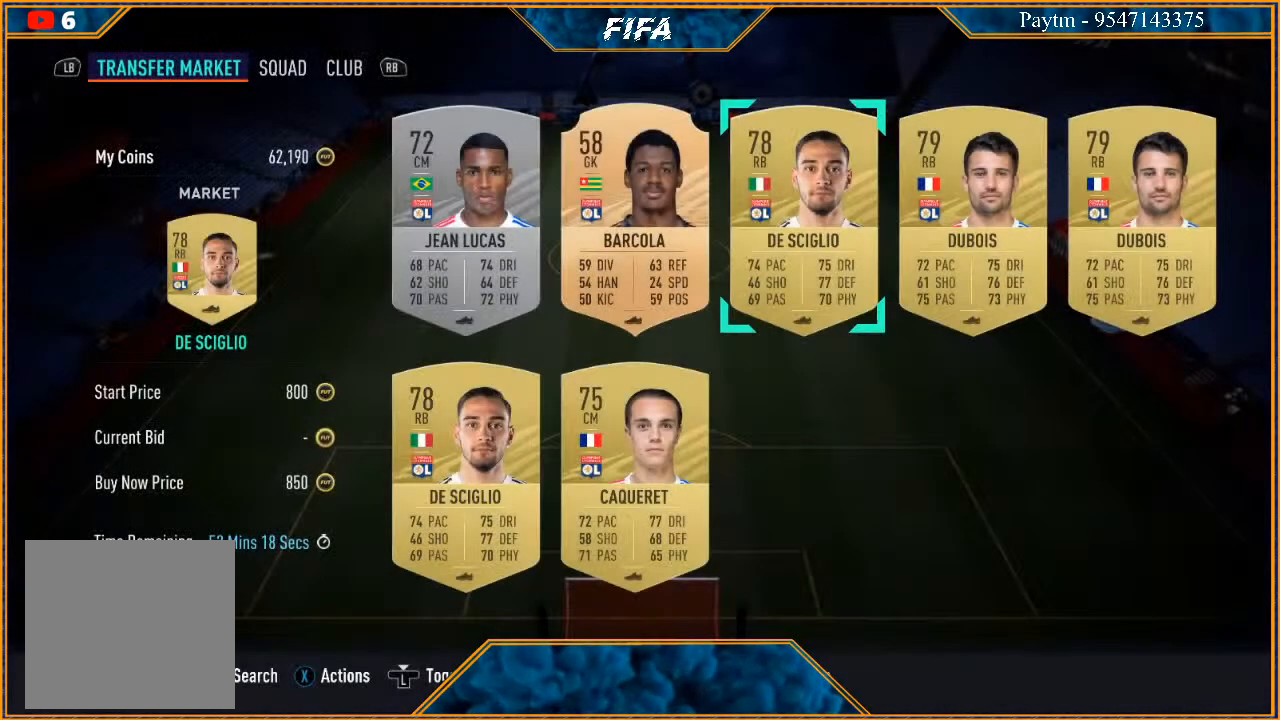
{"buttons": [], "left_stick": "center", "right_stick": "center", "events": []}
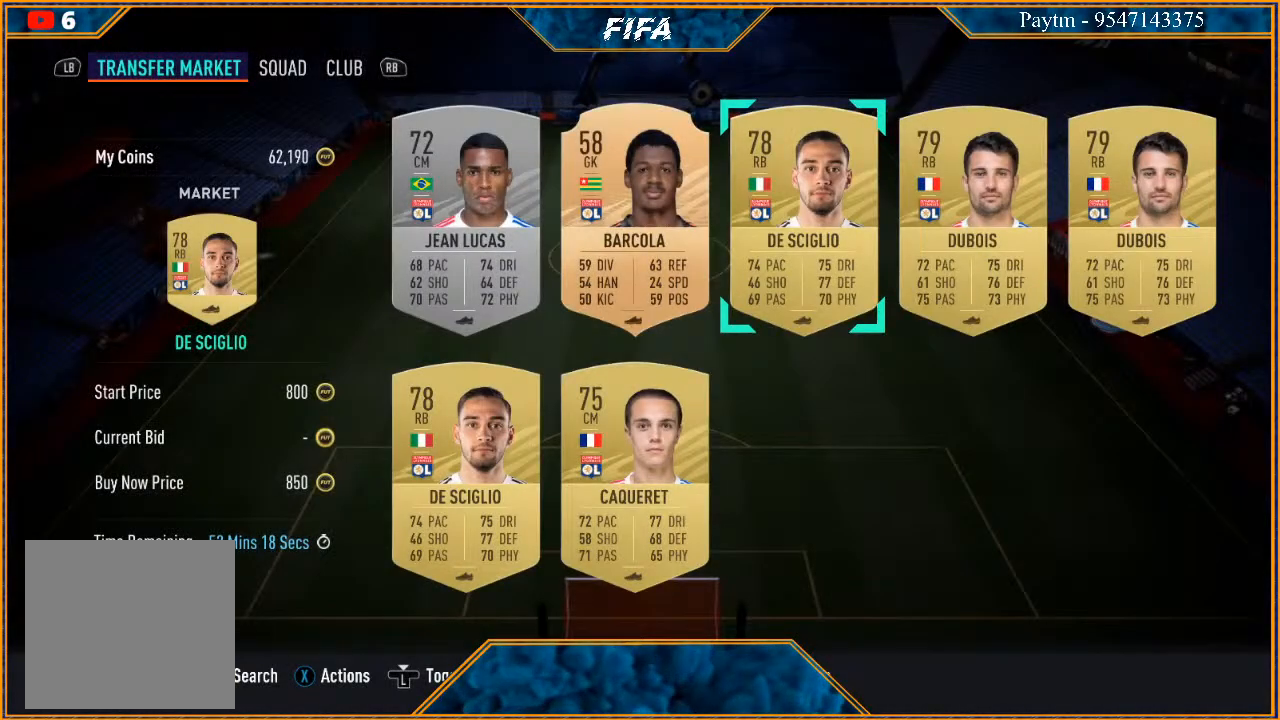
{"buttons": [], "left_stick": "center", "right_stick": "center", "events": []}
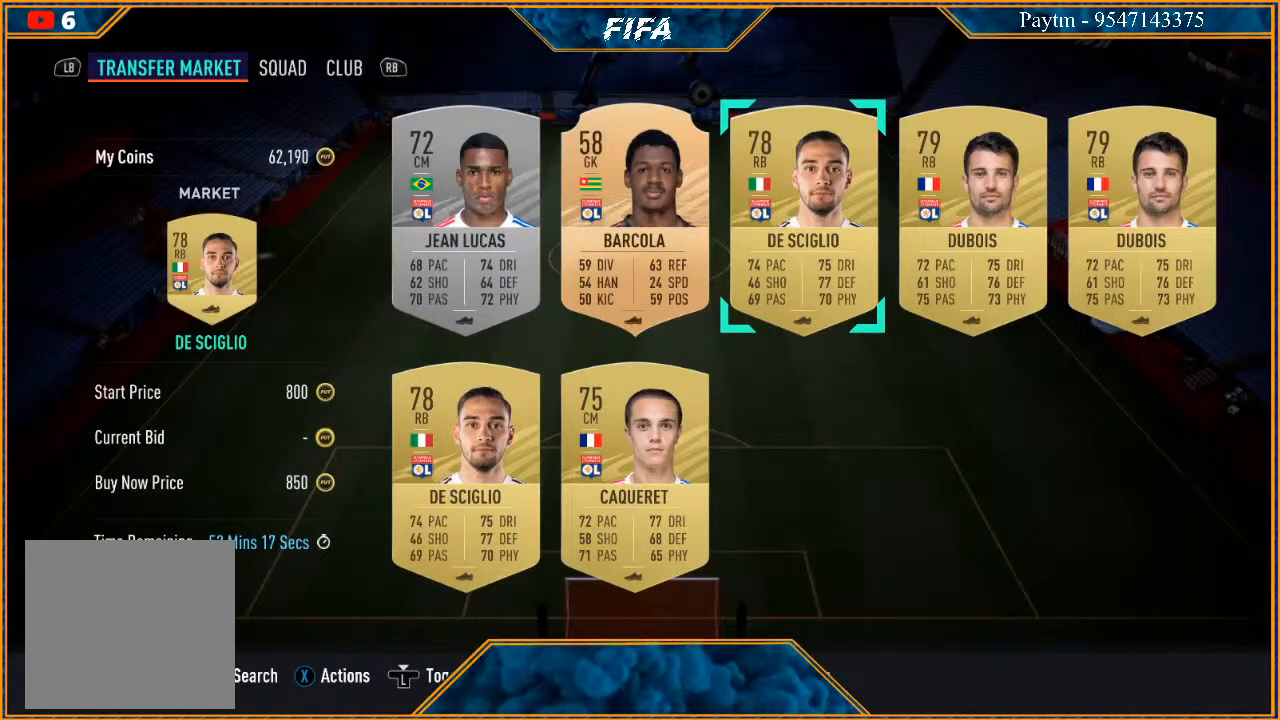
{"buttons": [], "left_stick": "center", "right_stick": "center", "events": []}
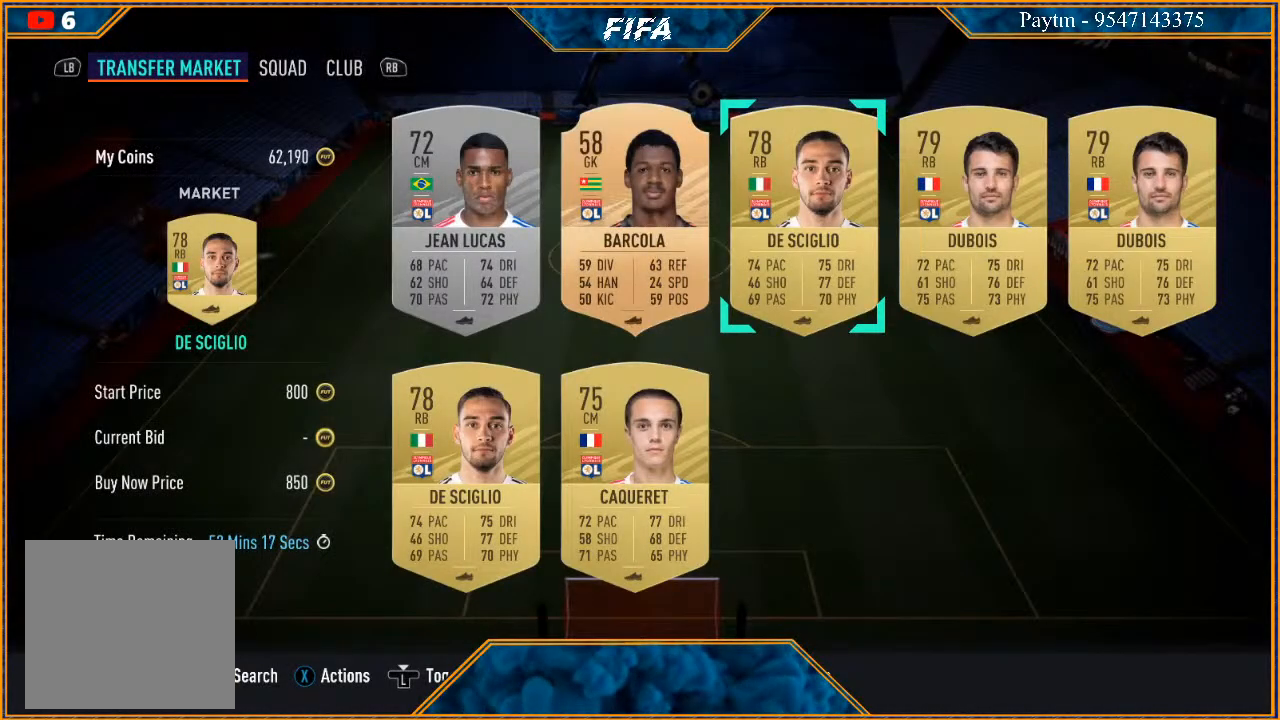
{"buttons": [], "left_stick": "center", "right_stick": "center", "events": []}
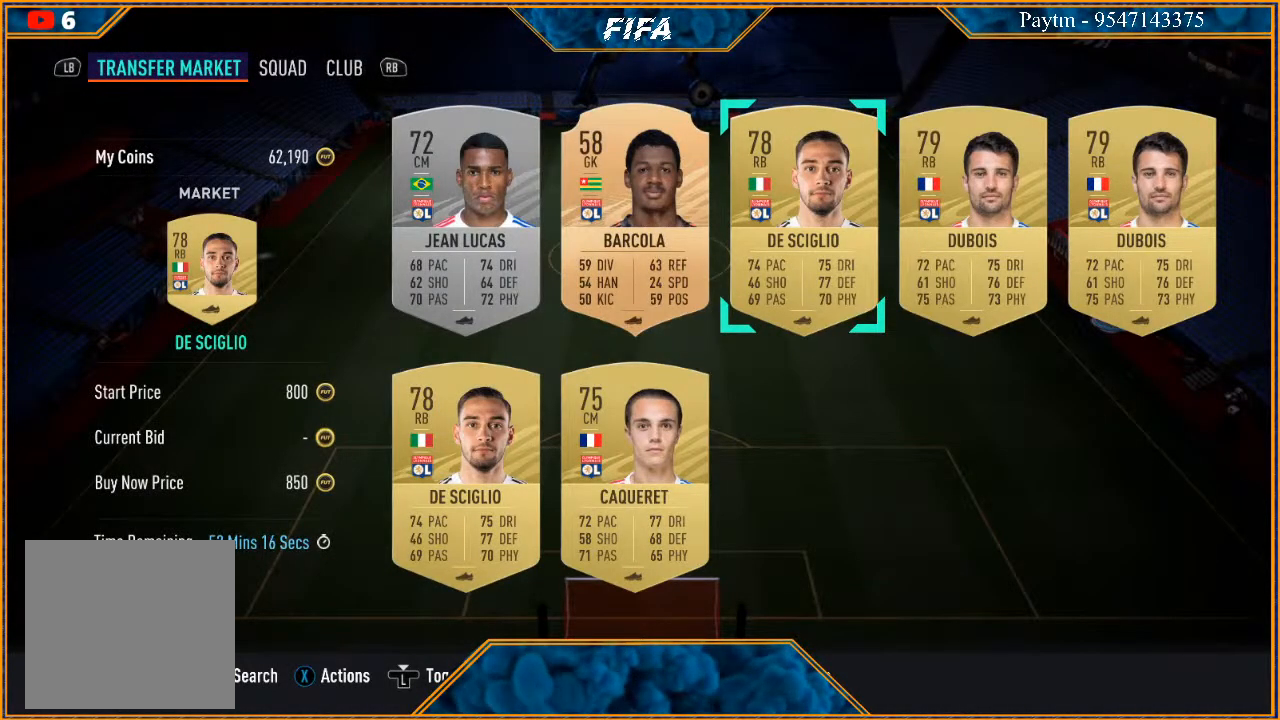
{"buttons": [], "left_stick": "center", "right_stick": "center", "events": []}
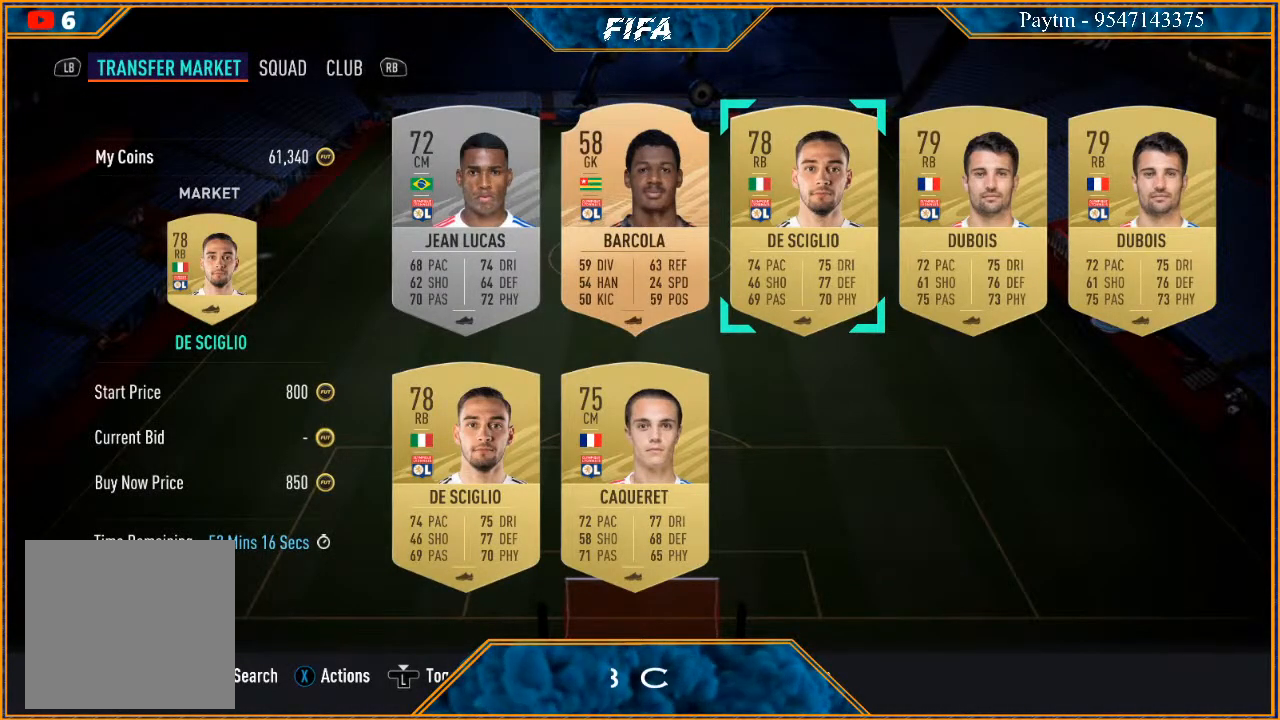
{"buttons": [], "left_stick": "center", "right_stick": "center", "events": []}
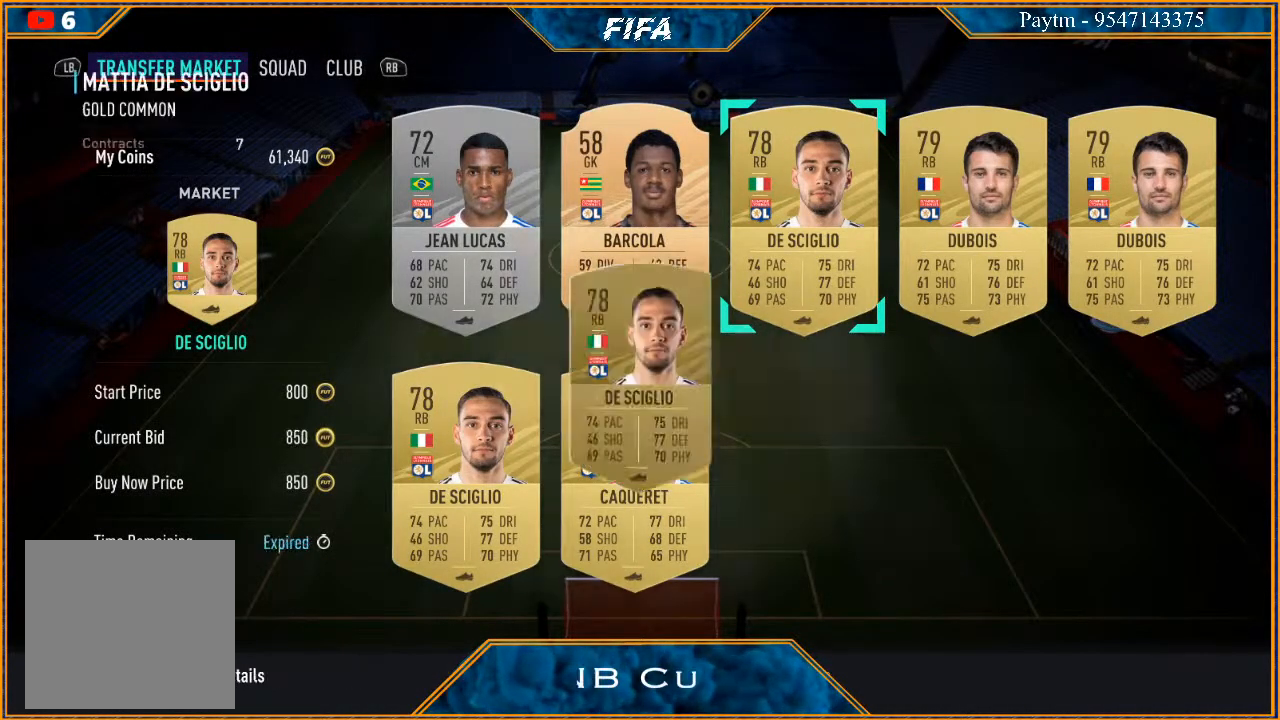
{"buttons": [], "left_stick": "center", "right_stick": "center", "events": []}
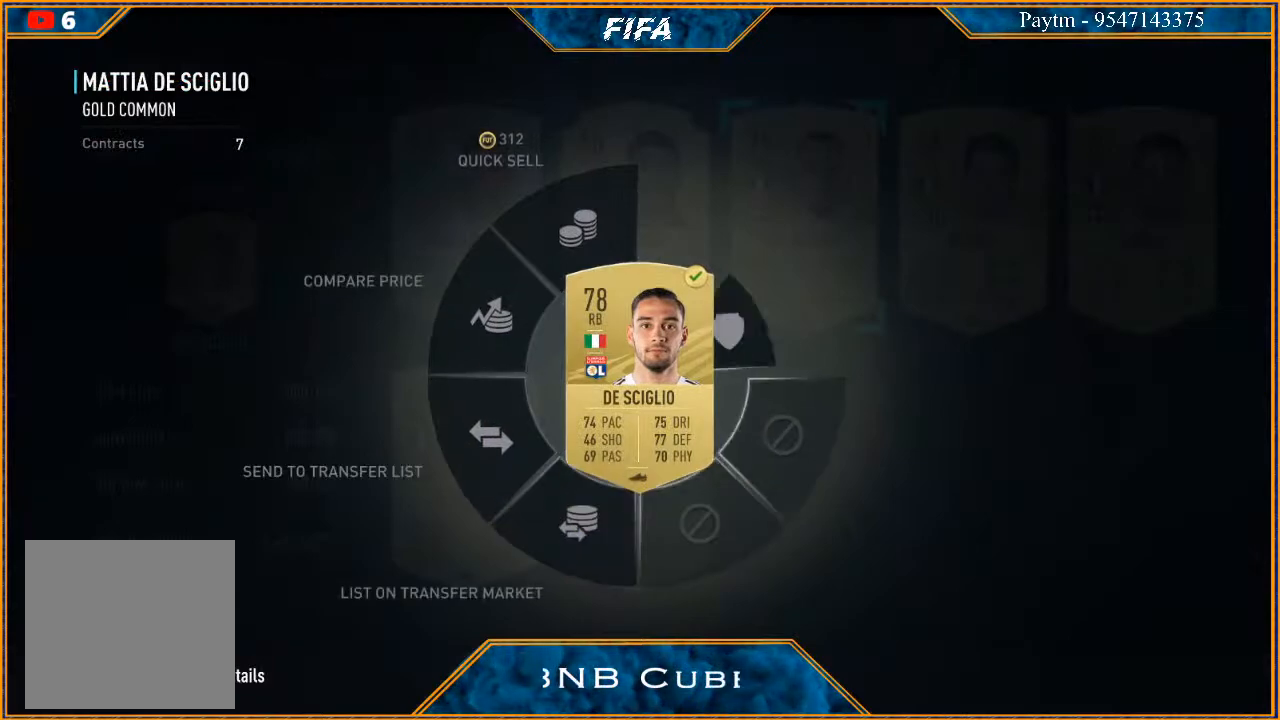
{"buttons": [], "left_stick": "up", "right_stick": "center", "events": [[500, "left_stick", "up"]]}
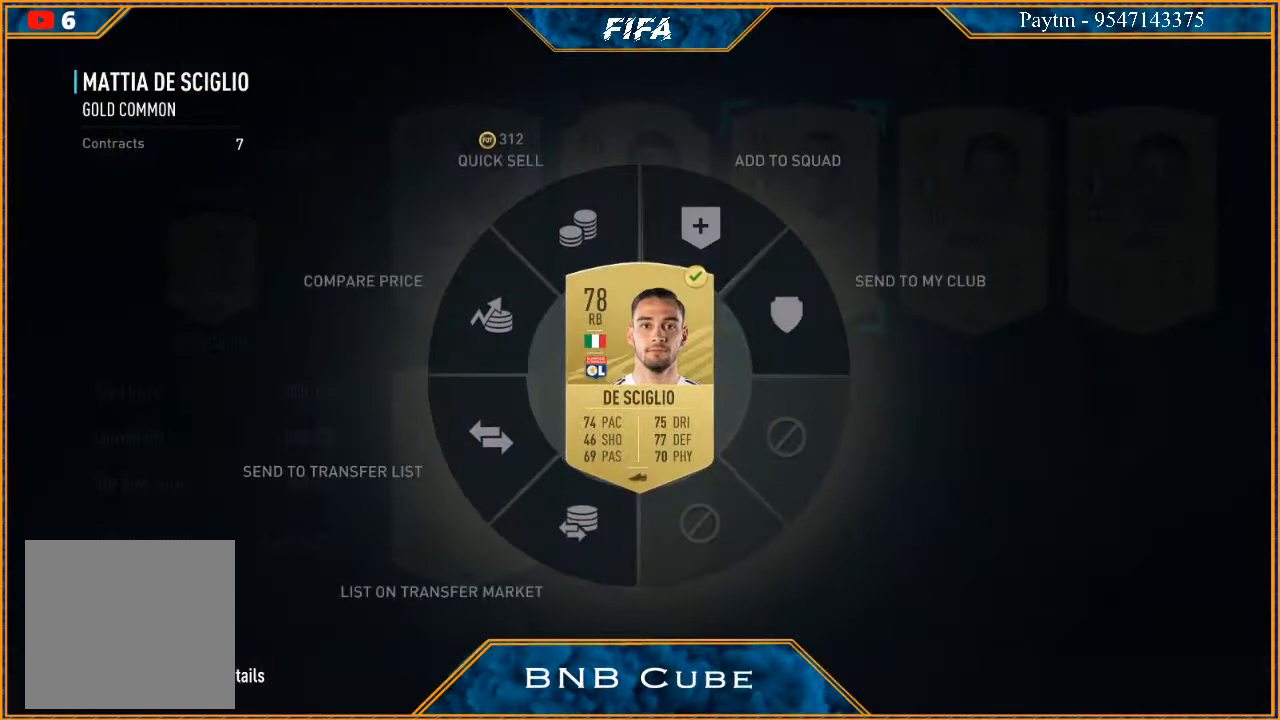
{"buttons": ["A"], "left_stick": "up", "right_stick": "center", "events": [[467, "A", "down"]]}
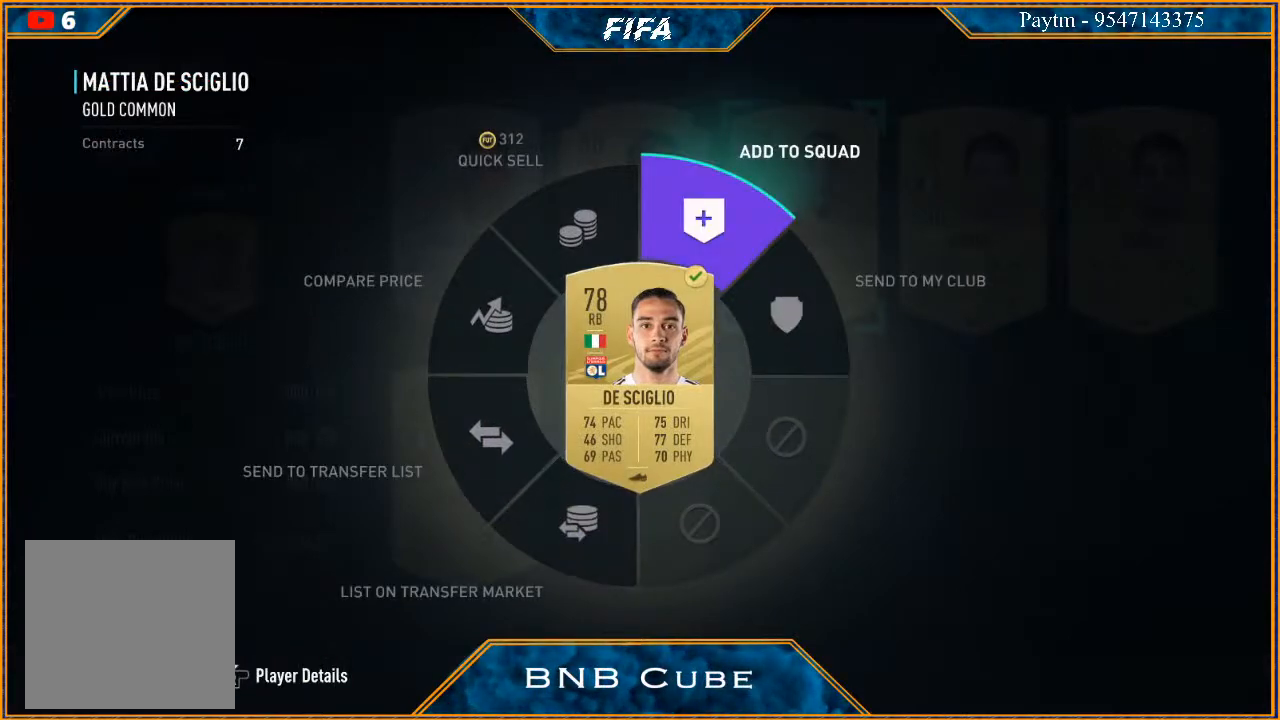
{"buttons": [], "left_stick": "center", "right_stick": "center", "events": [[33, "A", "up"], [67, "left_stick", "center"]]}
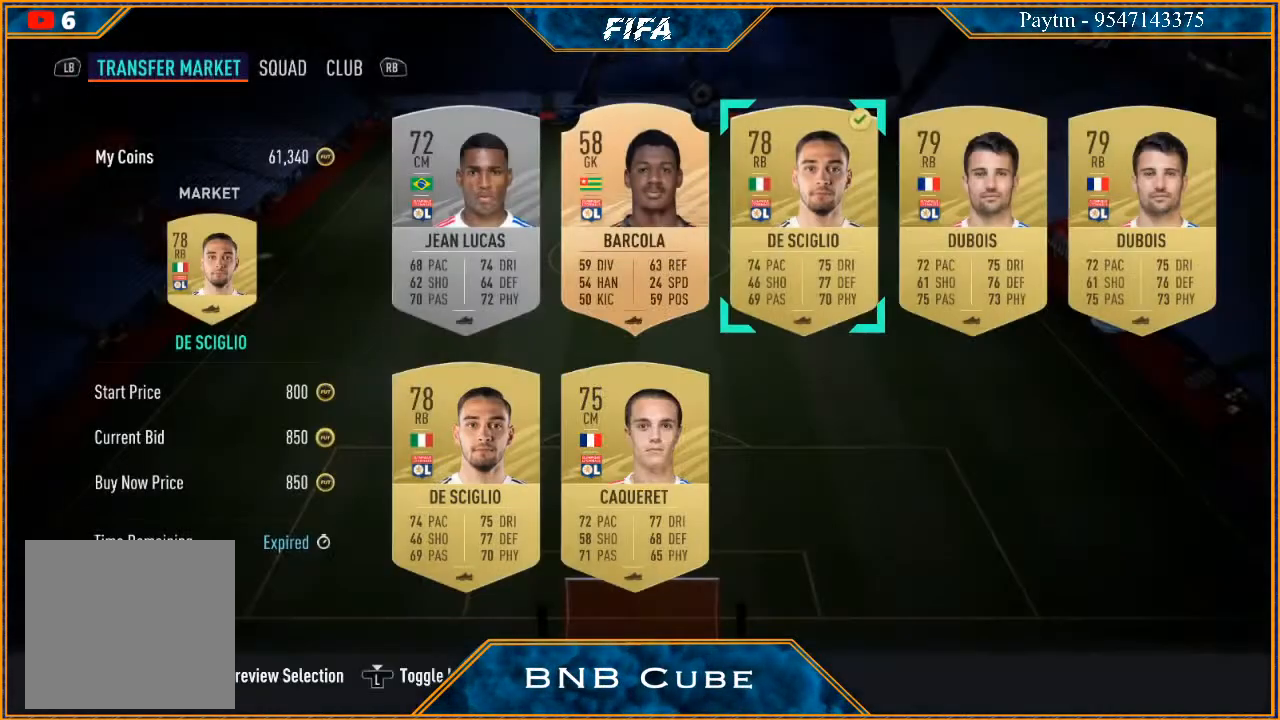
{"buttons": [], "left_stick": "center", "right_stick": "center", "events": [[300, "B", "down"], [333, "B", "up"]]}
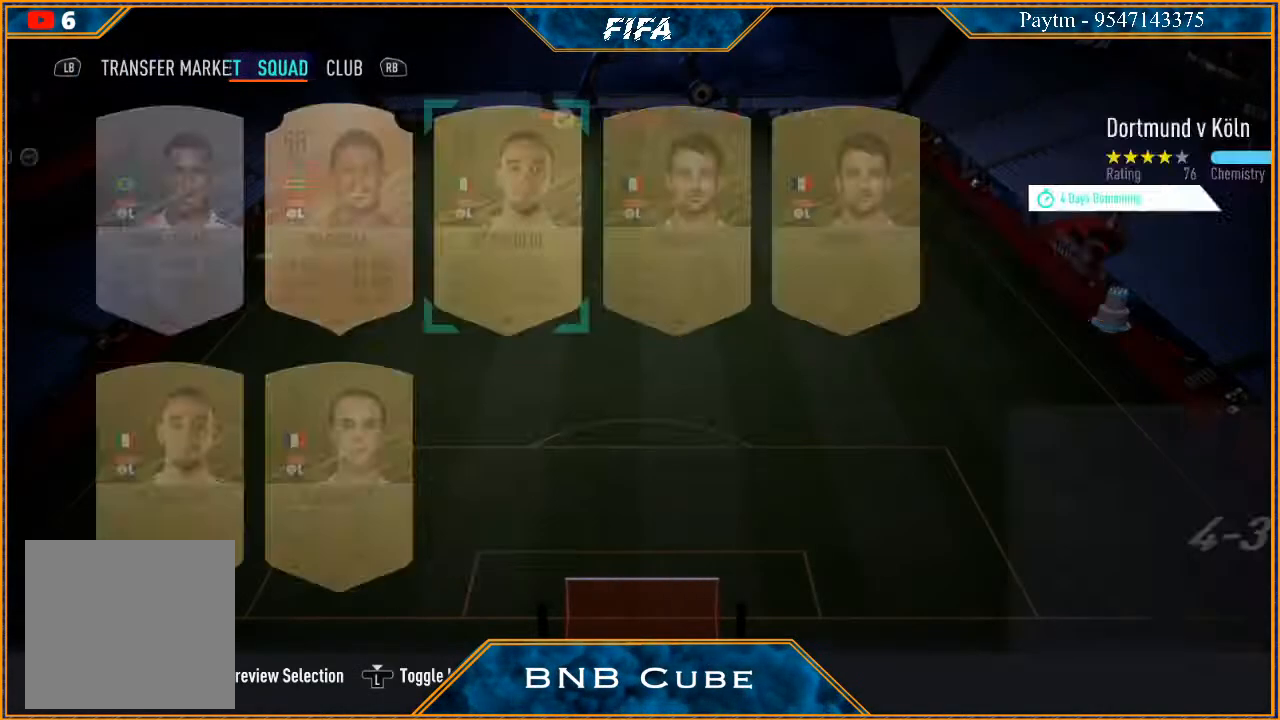
{"buttons": [], "left_stick": "center", "right_stick": "center", "events": []}
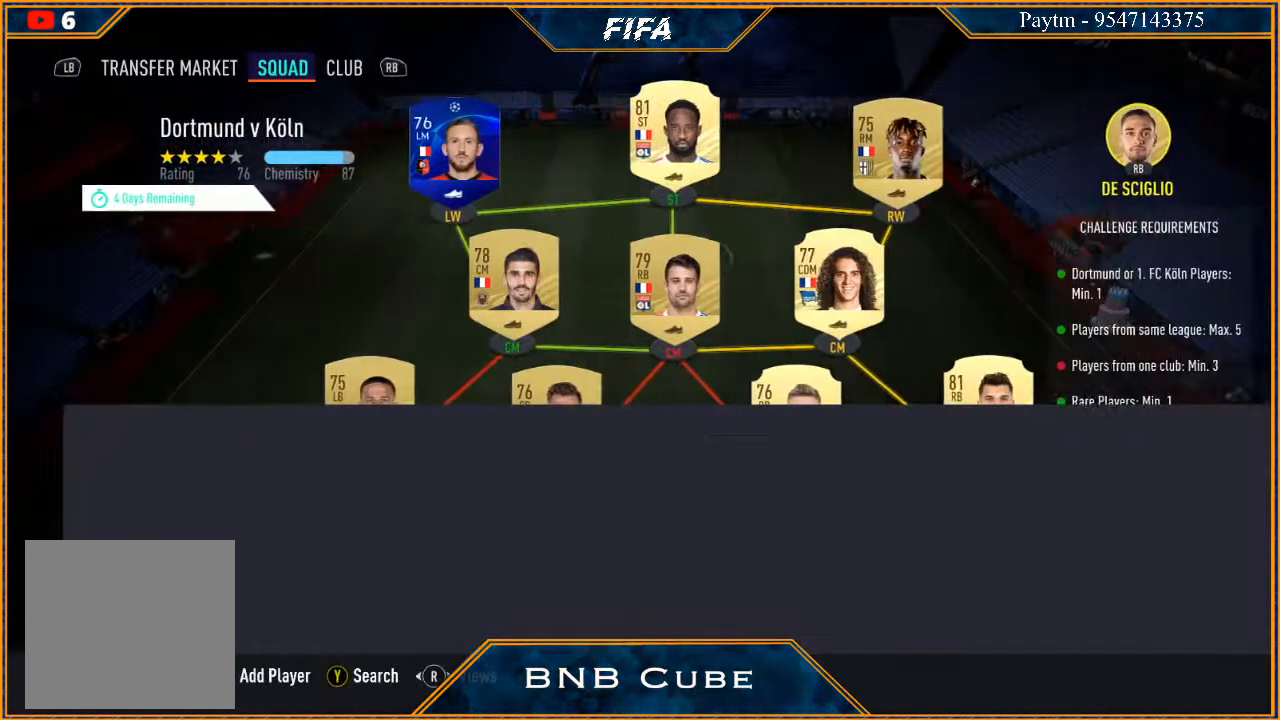
{"buttons": [], "left_stick": "center", "right_stick": "center", "events": []}
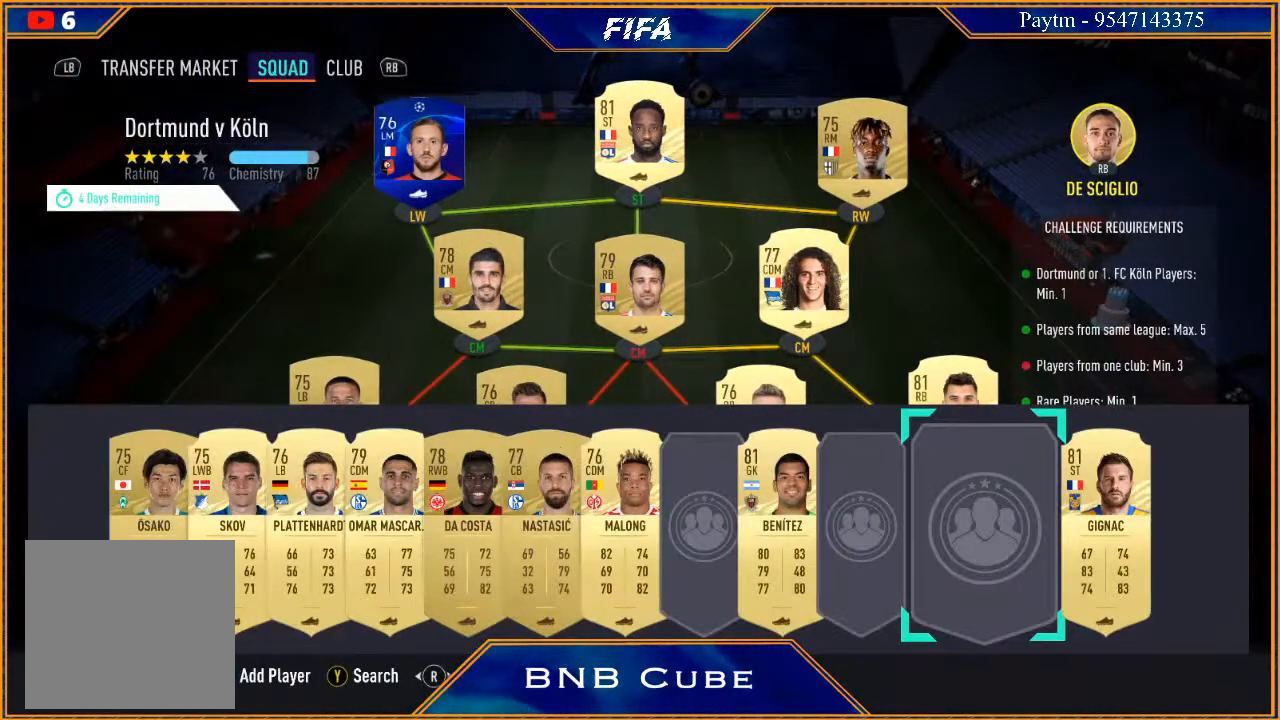
{"buttons": [], "left_stick": "center", "right_stick": "center", "events": [[267, "A", "down"], [300, "A", "up"]]}
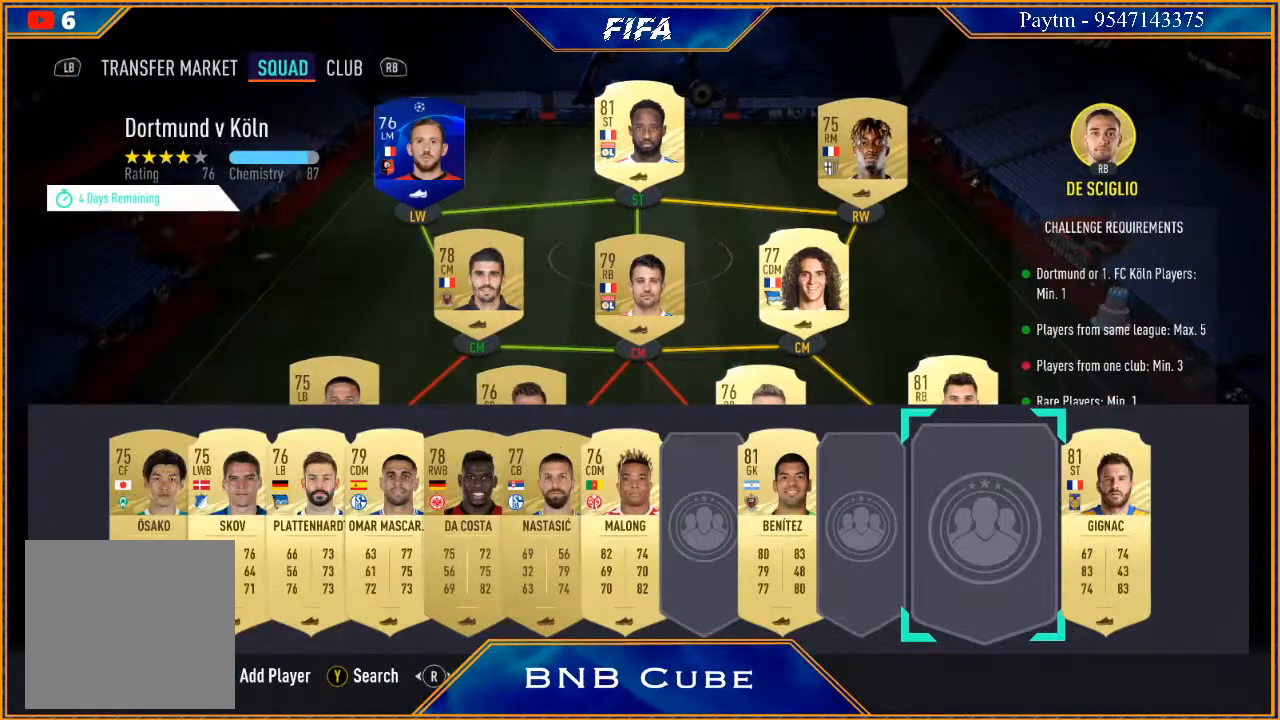
{"buttons": [], "left_stick": "center", "right_stick": "center", "events": []}
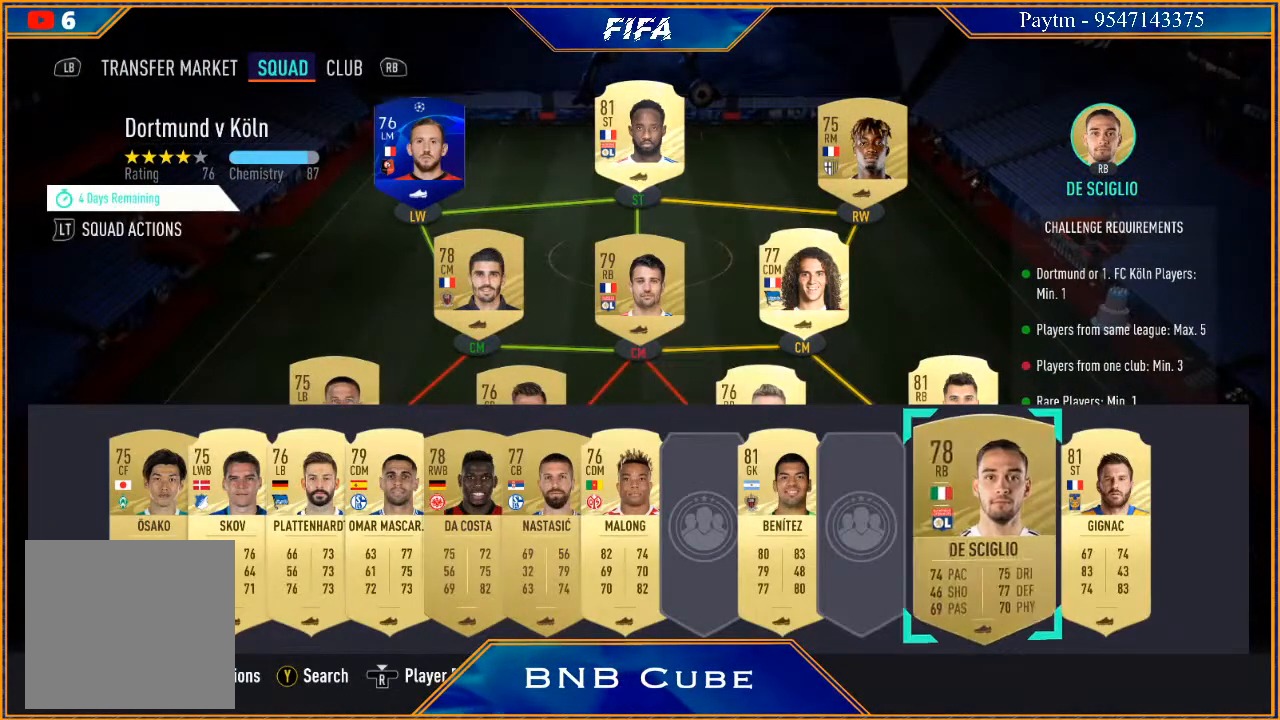
{"buttons": [], "left_stick": "center", "right_stick": "center", "events": [[167, "A", "down"], [233, "A", "up"], [433, "left_stick", "up"], [500, "left_stick", "center"]]}
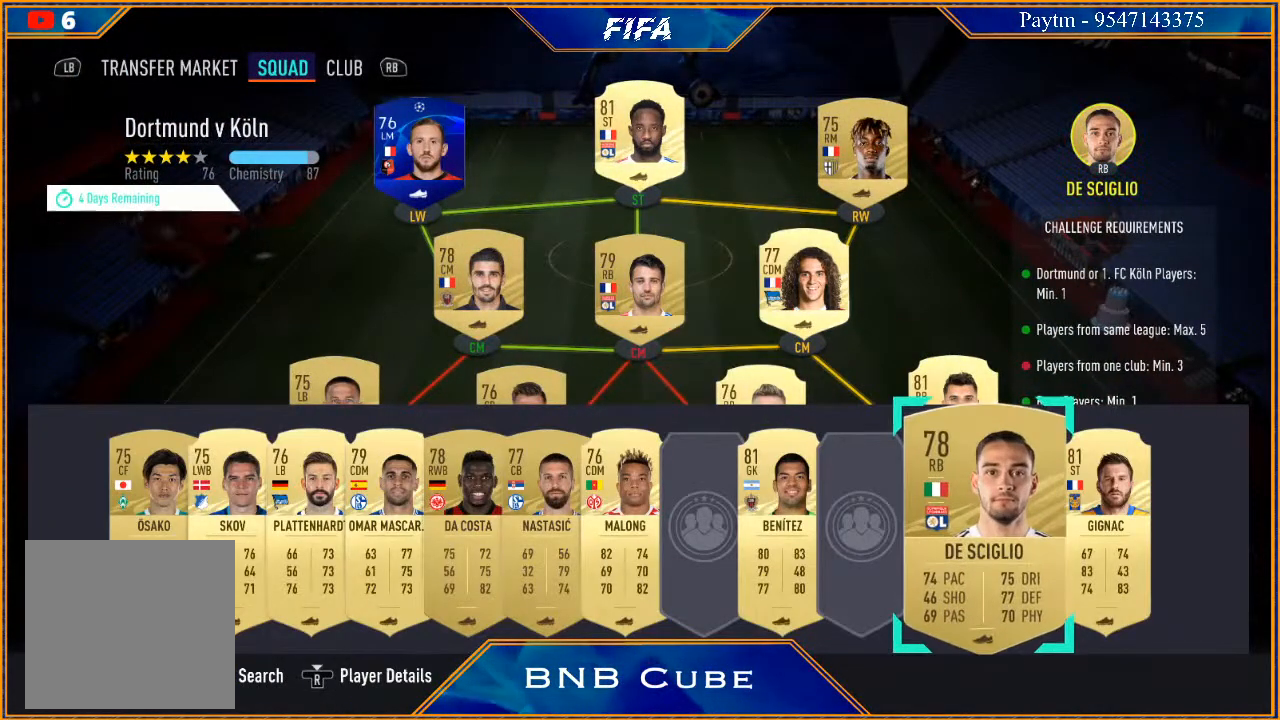
{"buttons": [], "left_stick": "center", "right_stick": "center", "events": [[333, "left_stick", "left"], [500, "left_stick", "center"]]}
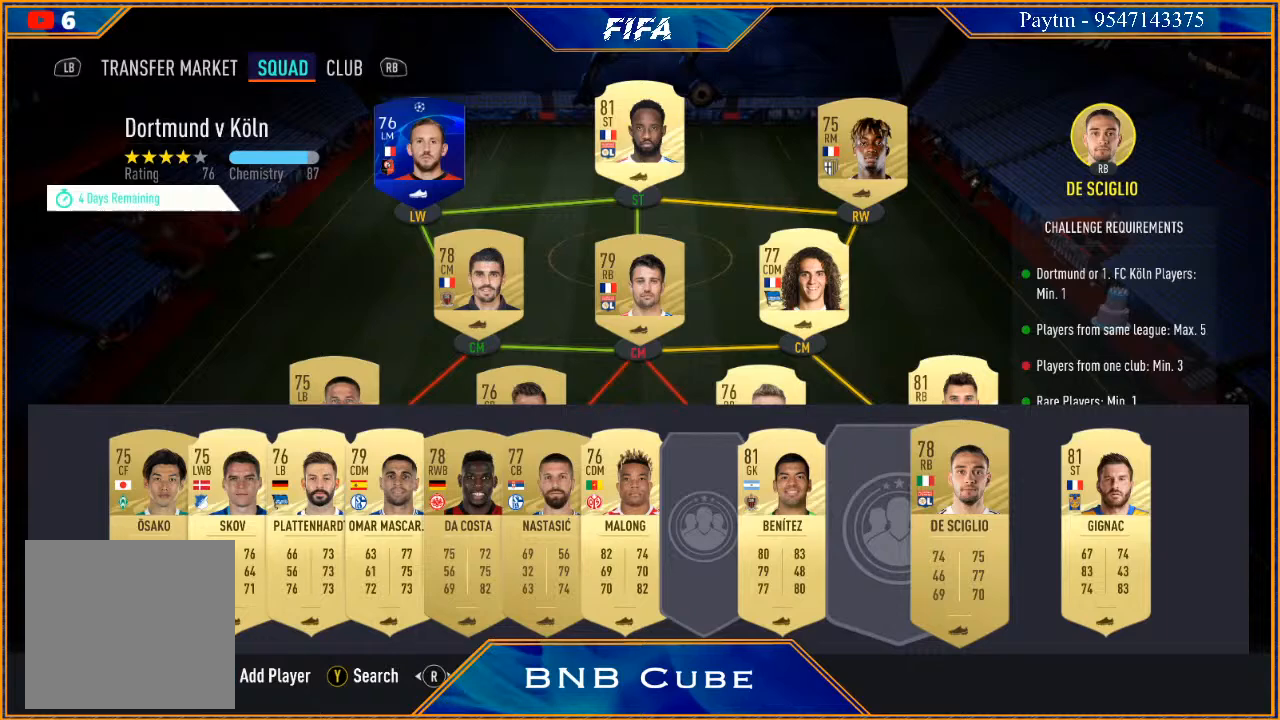
{"buttons": [], "left_stick": "center", "right_stick": "center", "events": [[233, "left_stick", "up"], [367, "left_stick", "center"]]}
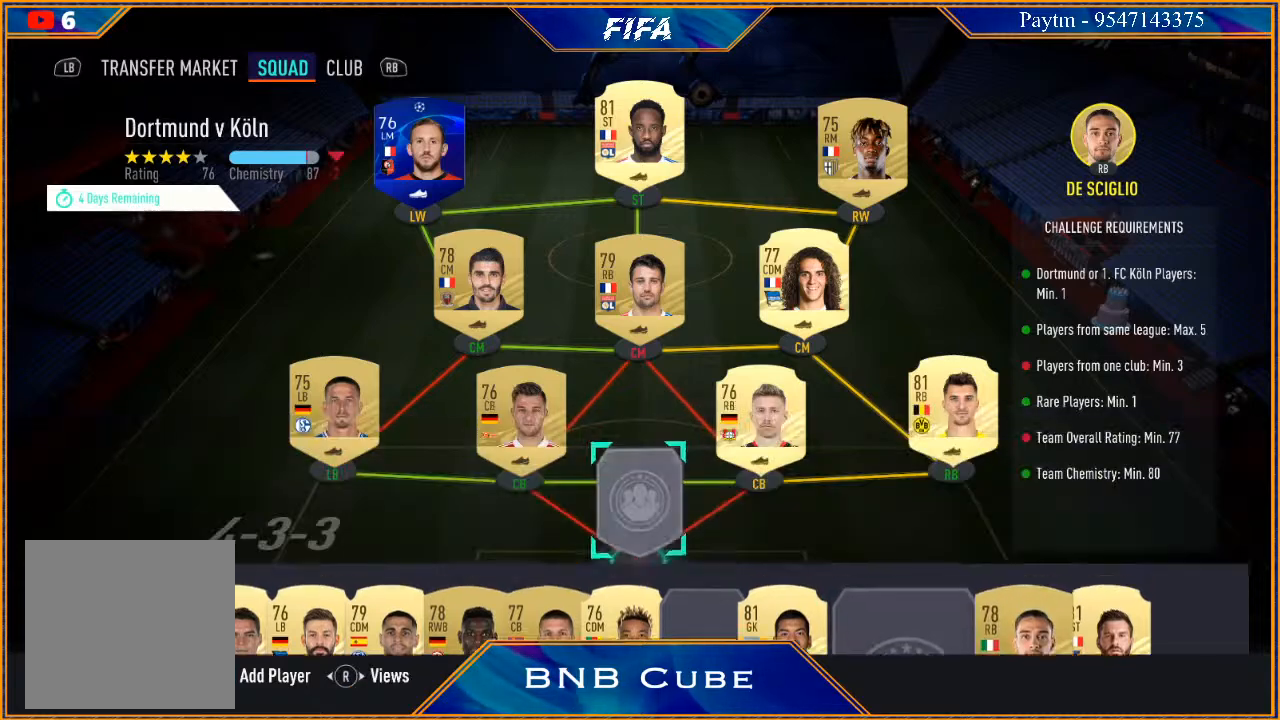
{"buttons": [], "left_stick": "center", "right_stick": "center", "events": [[233, "left_stick", "left"], [367, "left_stick", "center"]]}
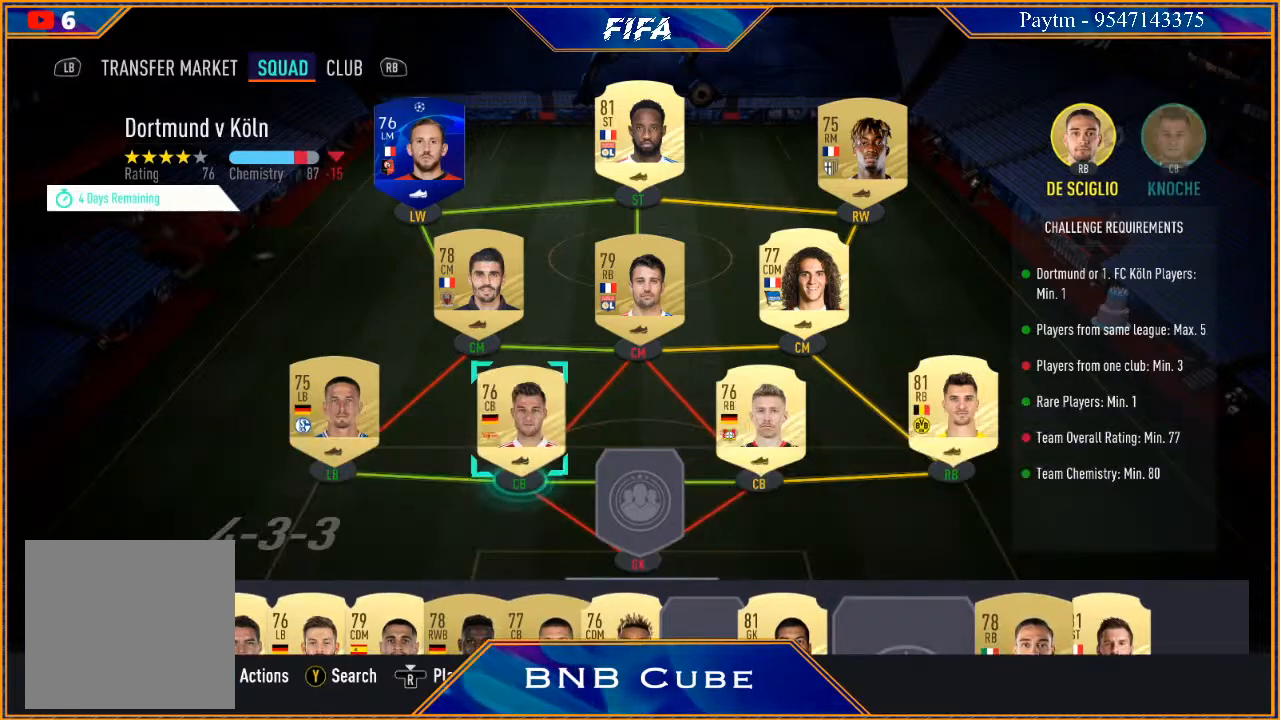
{"buttons": [], "left_stick": "center", "right_stick": "center", "events": [[300, "left_stick", "right"], [433, "left_stick", "center"]]}
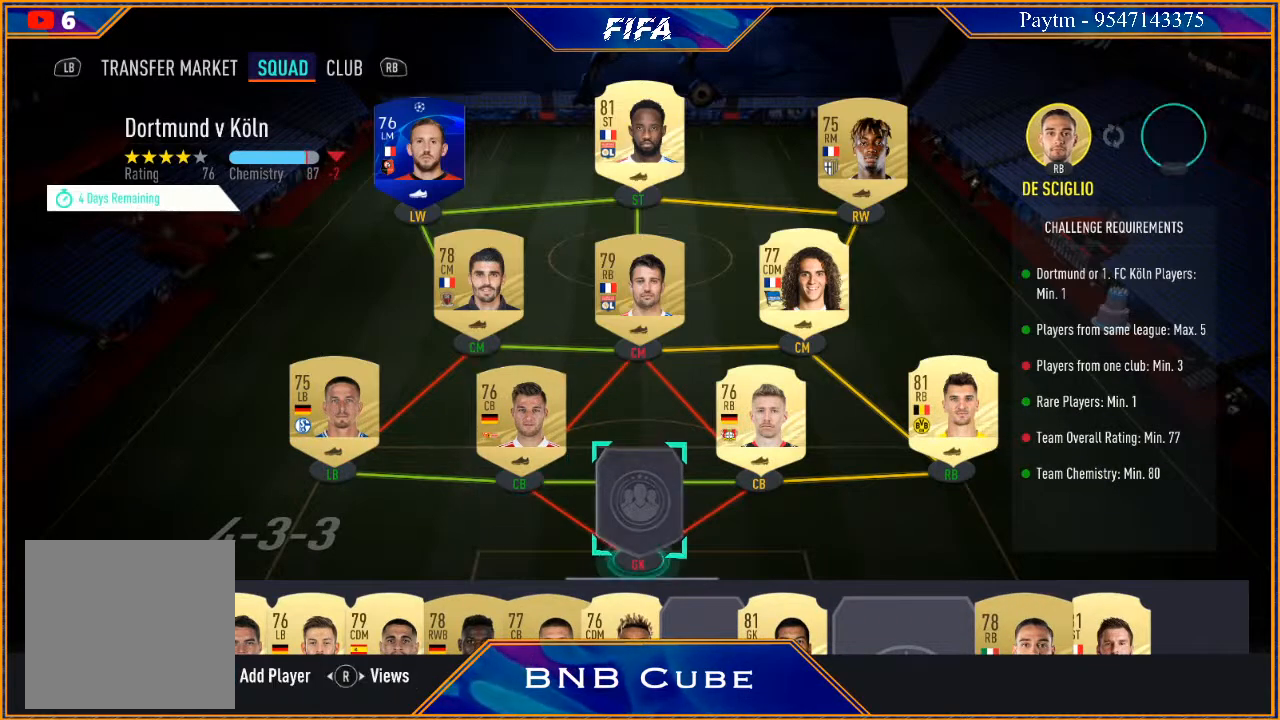
{"buttons": [], "left_stick": "center", "right_stick": "center", "events": [[300, "A", "down"], [400, "A", "up"]]}
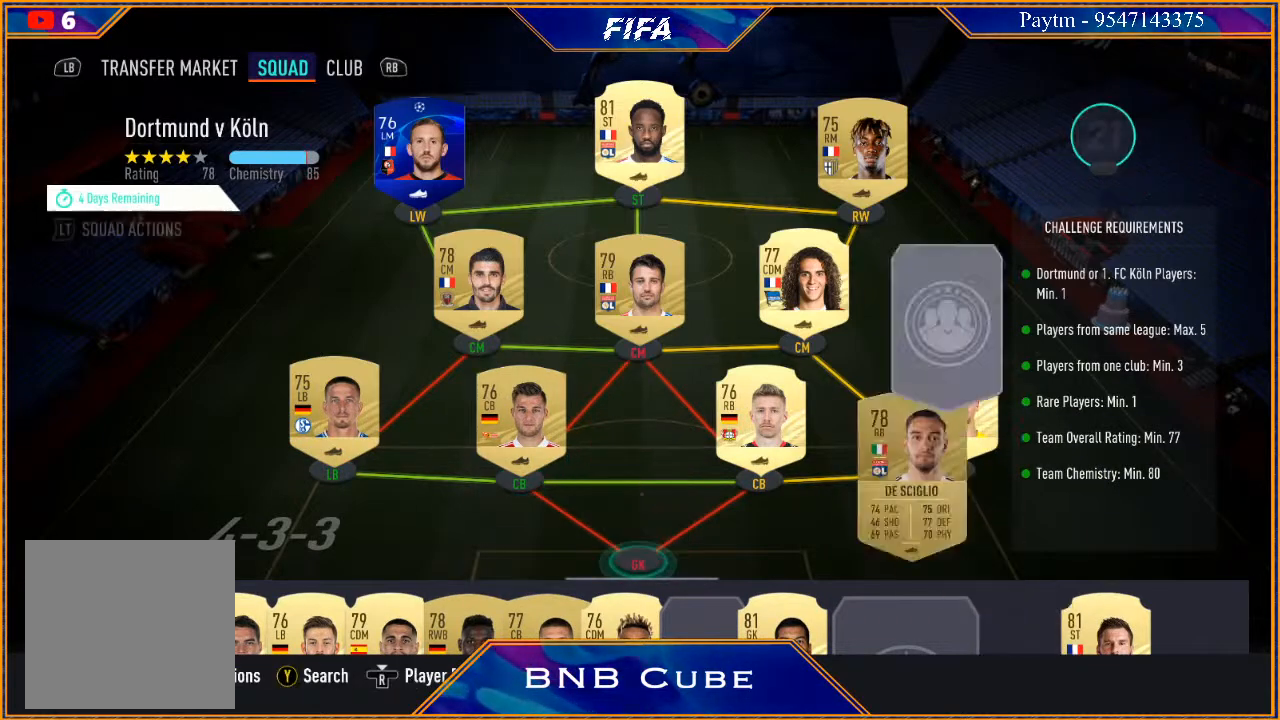
{"buttons": [], "left_stick": "center", "right_stick": "center", "events": []}
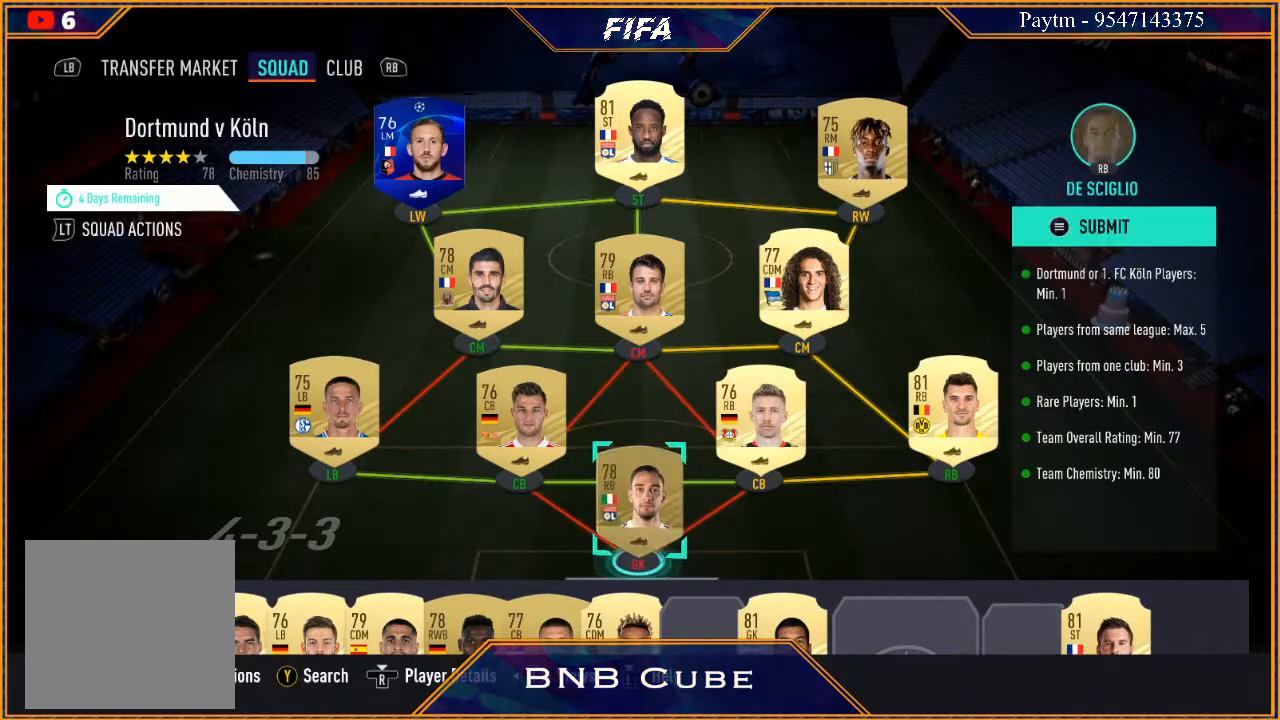
{"buttons": [], "left_stick": "right", "right_stick": "center", "events": [[200, "START", "down"], [300, "START", "up"], [467, "left_stick", "right"]]}
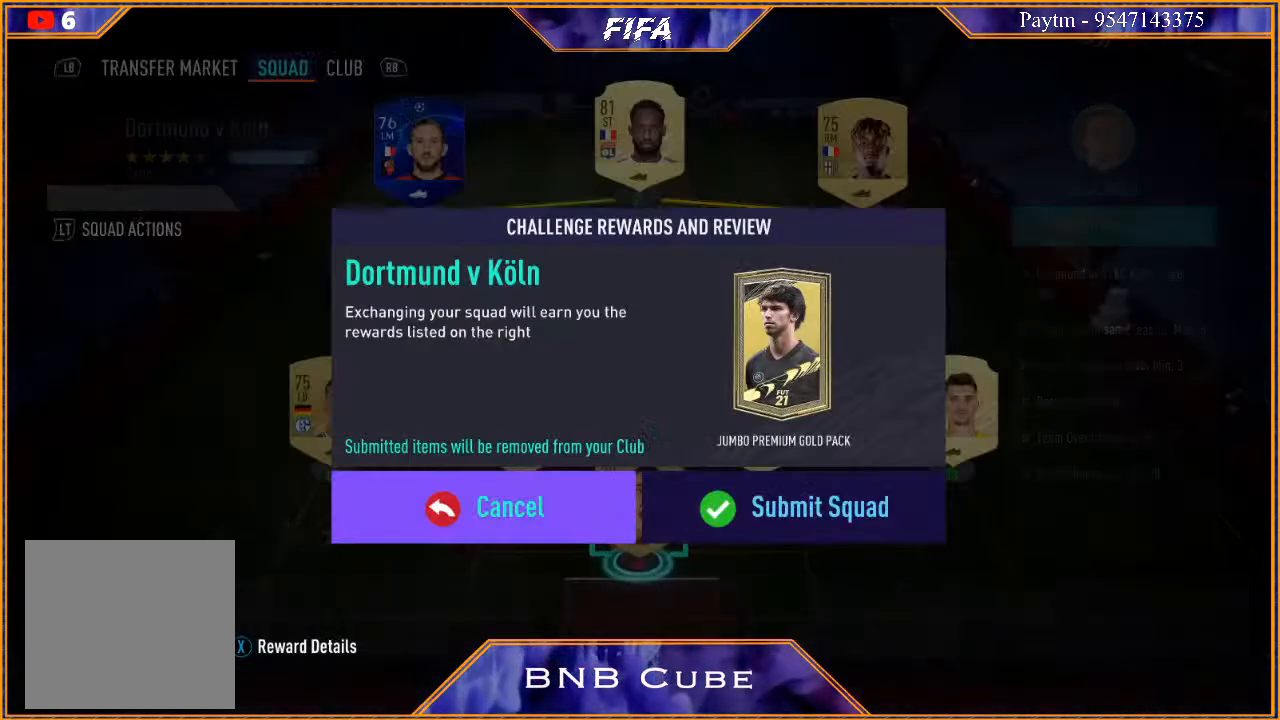
{"buttons": [], "left_stick": "center", "right_stick": "center", "events": [[100, "A", "down"], [100, "left_stick", "center"], [200, "A", "up"]]}